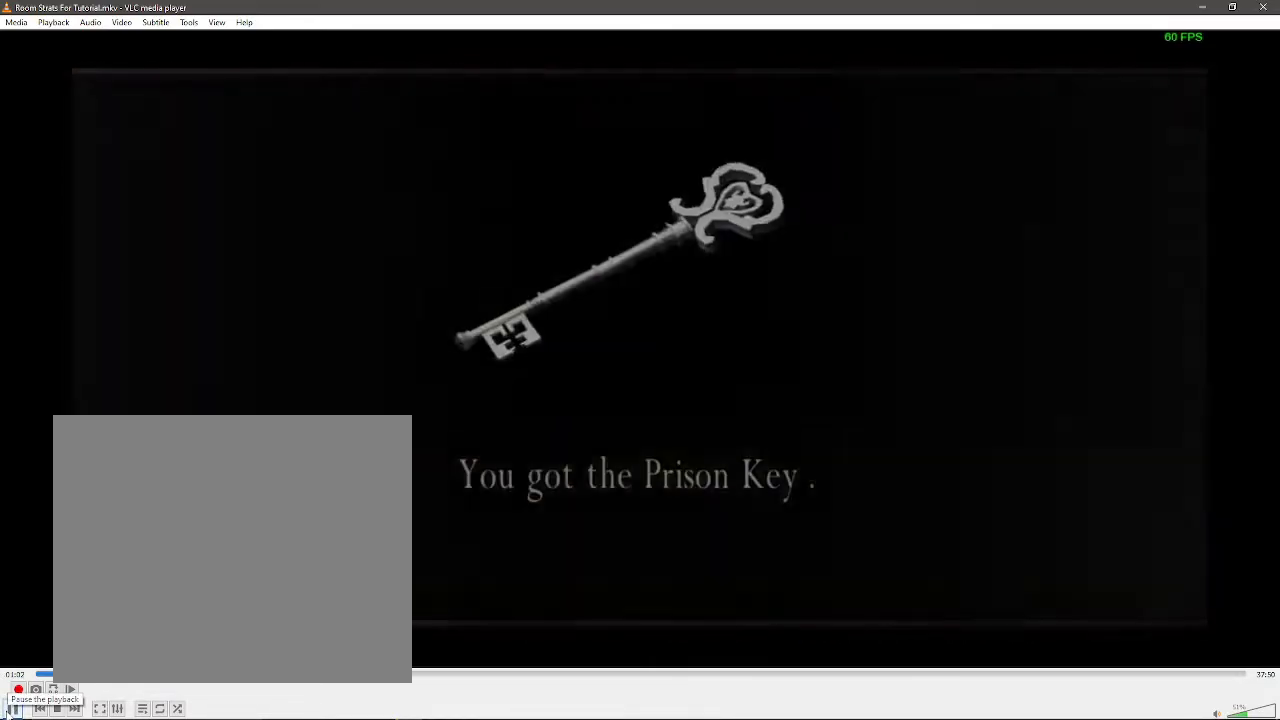
Gameplay with a controller (Xbox layout); each line is a JSON object with the inputs held at the frame after it. "events" lists button and stick changes between this image and that frame as [ms after this image, input, new state], when the widget could be followed in between. Not read: SELECT SHARE.
{"buttons": [], "left_stick": "down", "right_stick": "center", "events": [[83, "X", "up"], [150, "X", "down"], [267, "X", "up"]]}
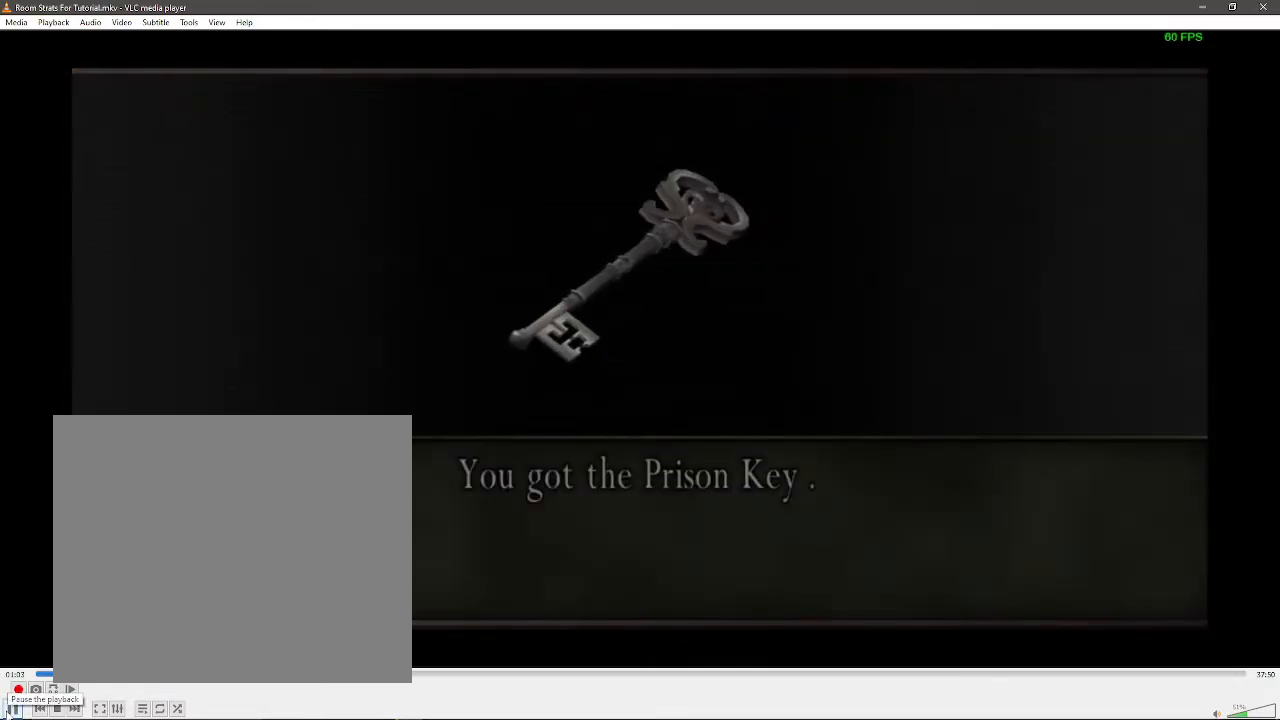
{"buttons": ["R1"], "left_stick": "down-right", "right_stick": "right", "events": [[100, "X", "down"], [250, "X", "up"], [400, "left_stick", "down-right"], [450, "right_stick", "right"], [500, "R1", "down"]]}
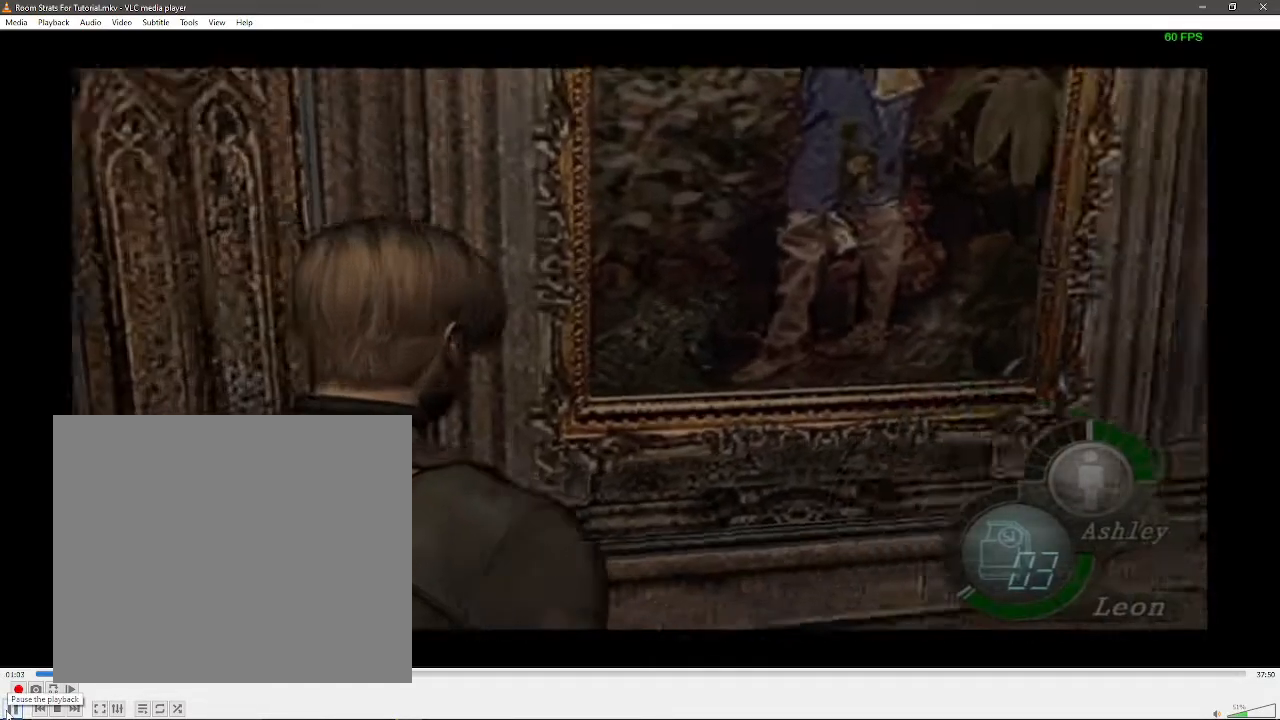
{"buttons": [], "left_stick": "right", "right_stick": "center", "events": [[117, "R1", "up"], [150, "right_stick", "center"], [350, "left_stick", "right"]]}
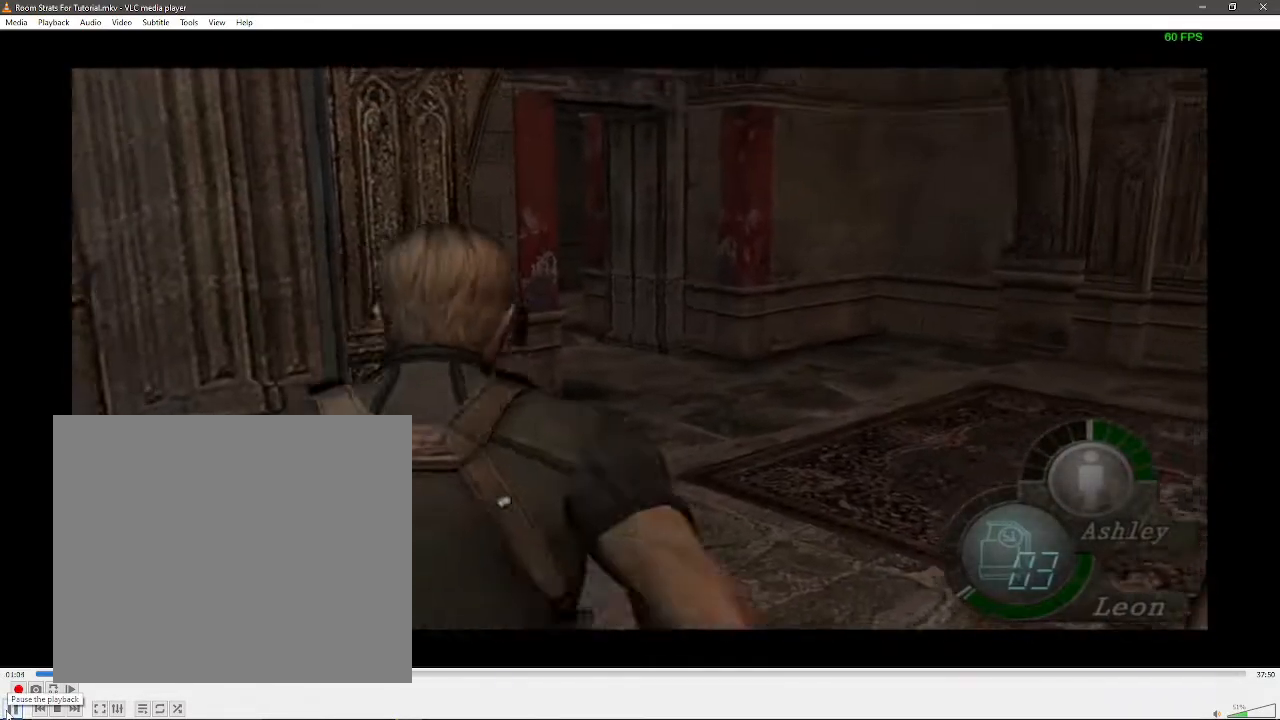
{"buttons": [], "left_stick": "center", "right_stick": "center", "events": [[33, "left_stick", "center"]]}
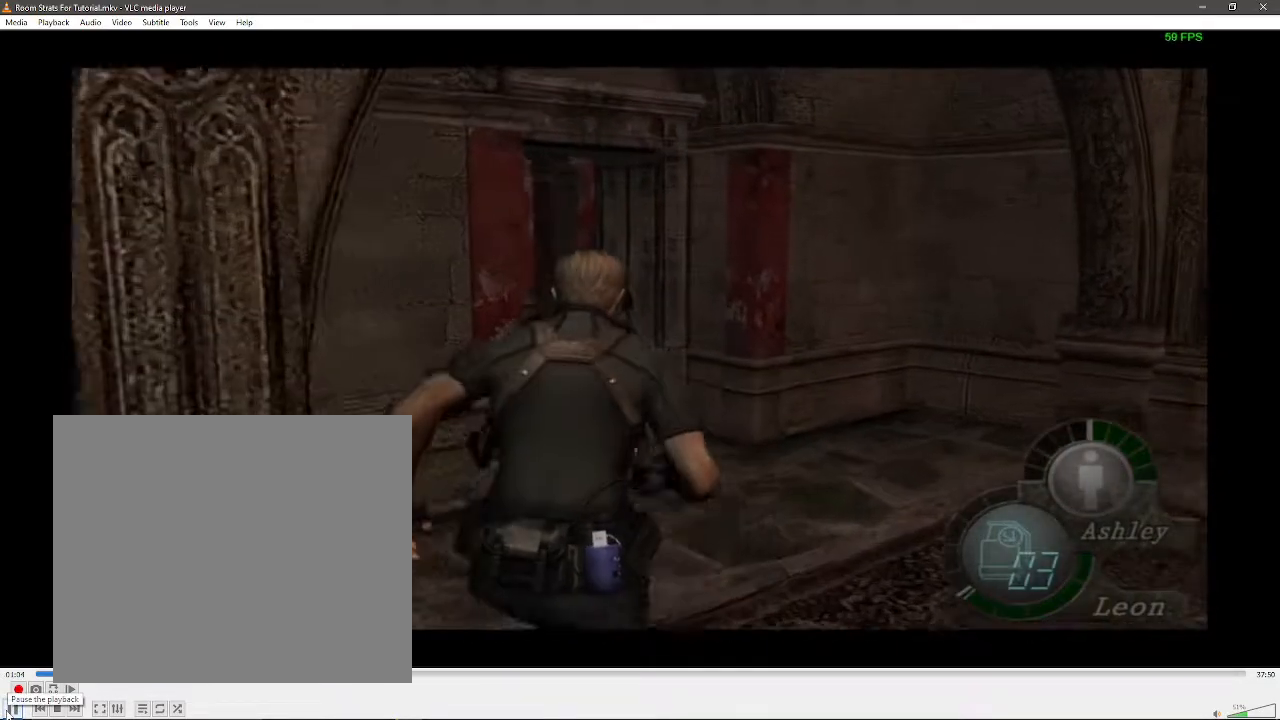
{"buttons": [], "left_stick": "center", "right_stick": "center", "events": [[217, "left_stick", "left"], [433, "left_stick", "center"]]}
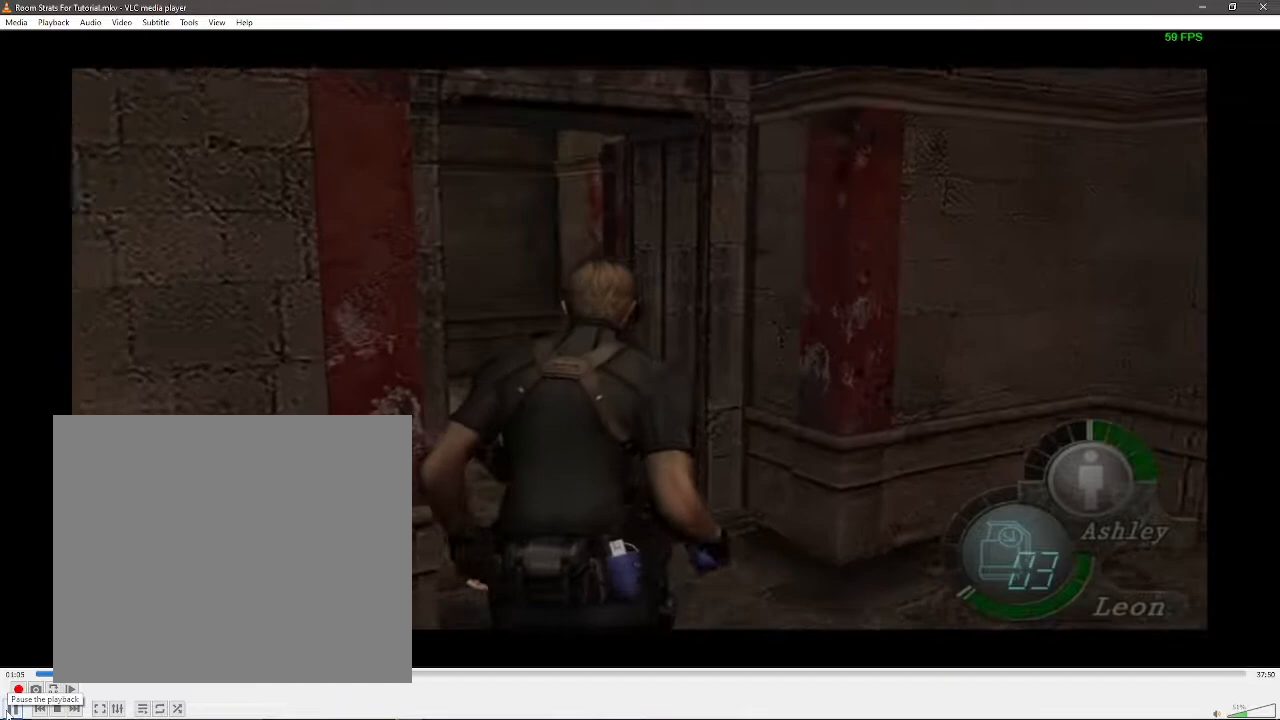
{"buttons": [], "left_stick": "center", "right_stick": "center", "events": [[133, "left_stick", "left"], [400, "left_stick", "center"]]}
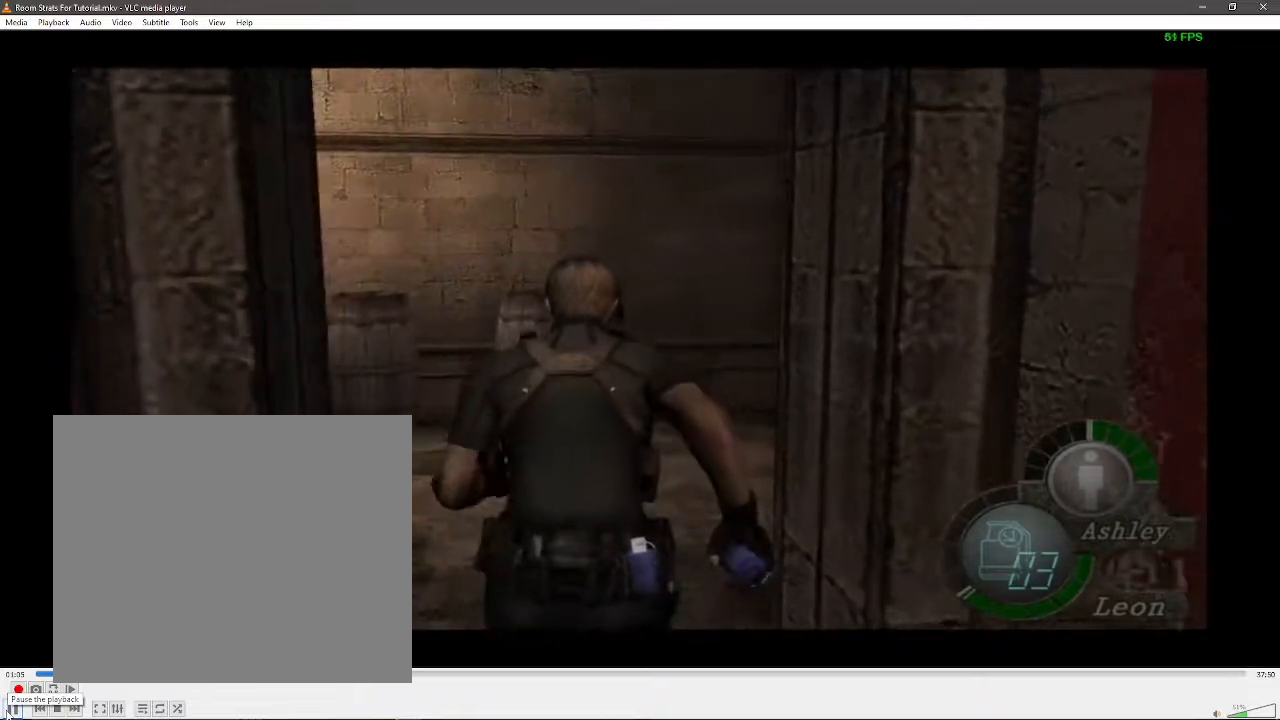
{"buttons": [], "left_stick": "right", "right_stick": "center", "events": [[117, "left_stick", "right"]]}
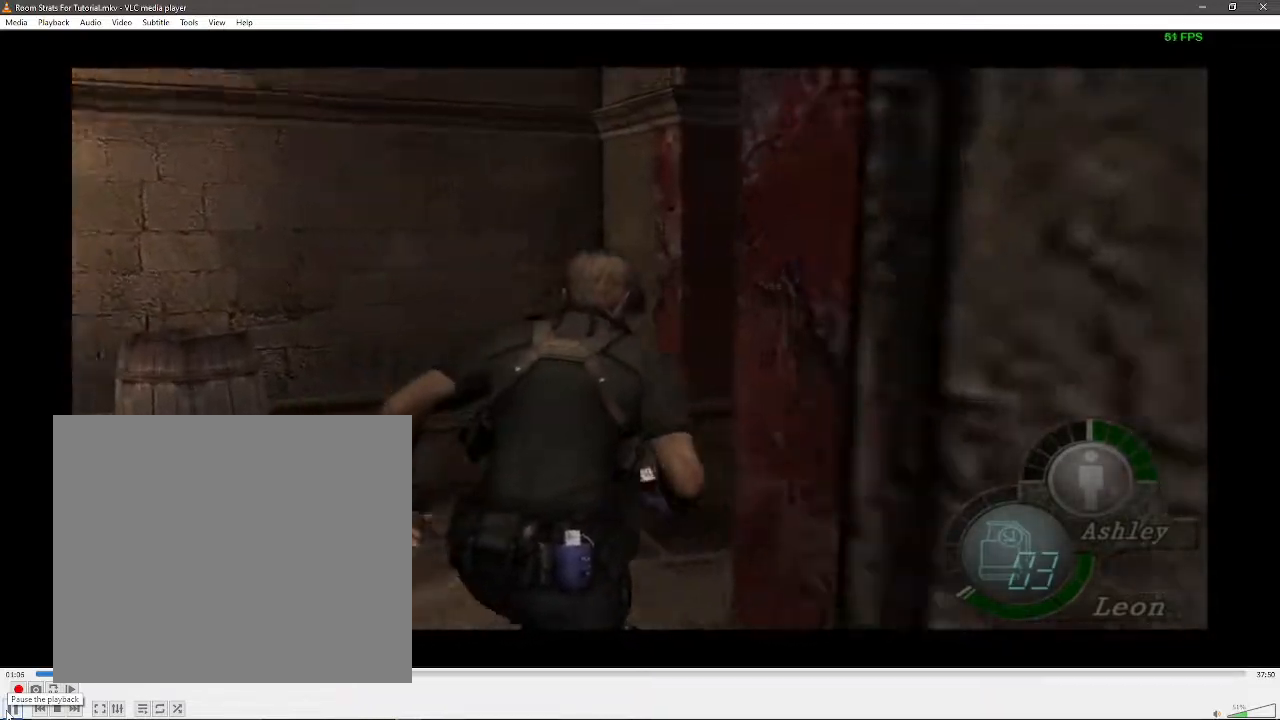
{"buttons": [], "left_stick": "right", "right_stick": "center", "events": []}
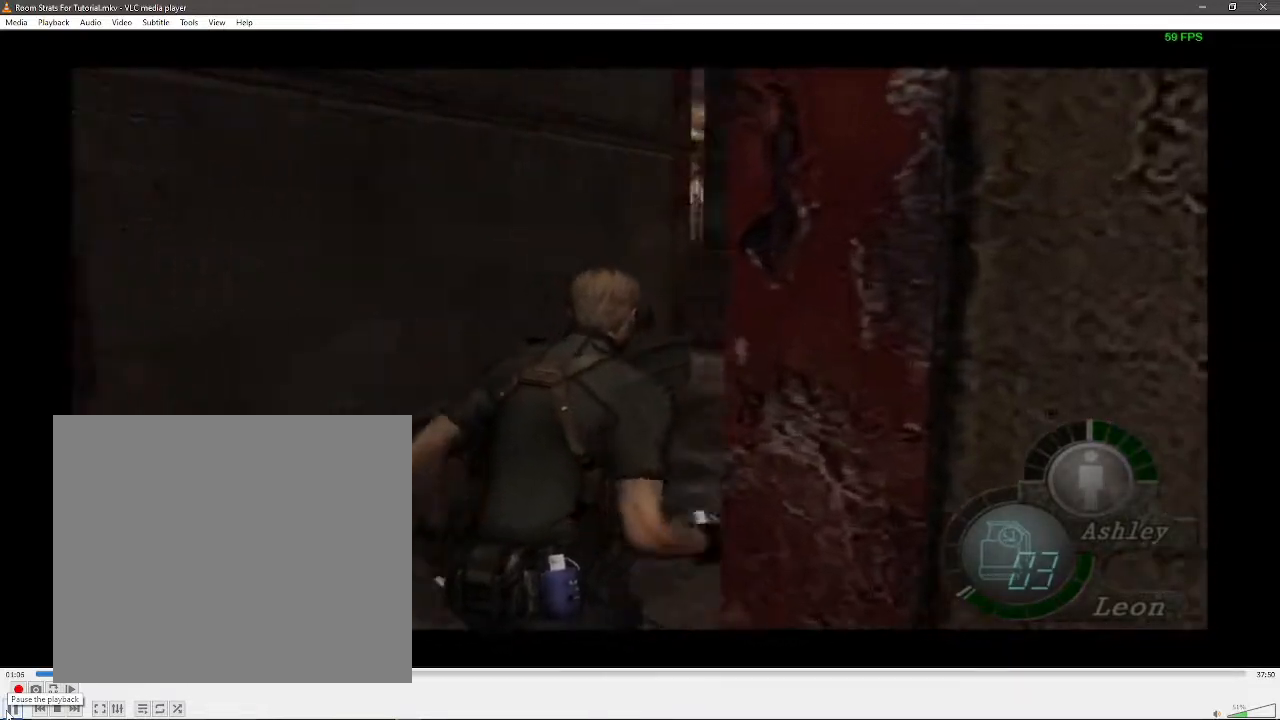
{"buttons": [], "left_stick": "center", "right_stick": "center", "events": [[33, "left_stick", "center"]]}
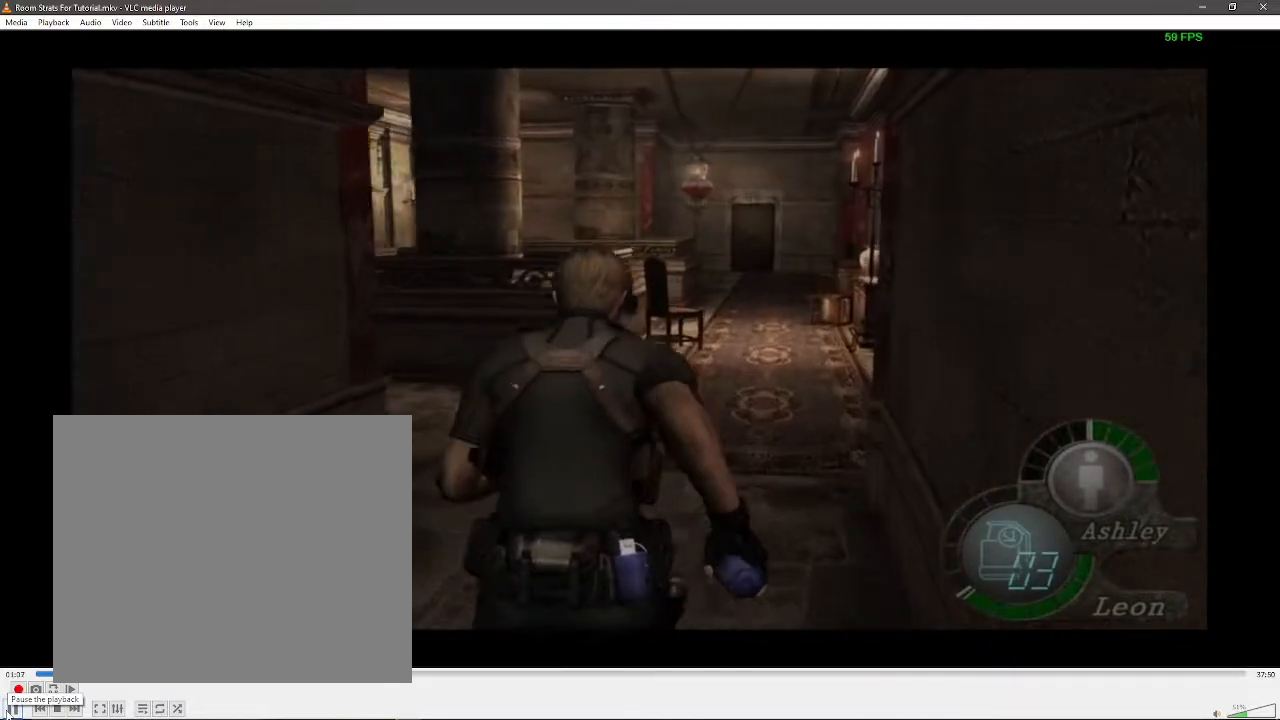
{"buttons": [], "left_stick": "center", "right_stick": "center", "events": []}
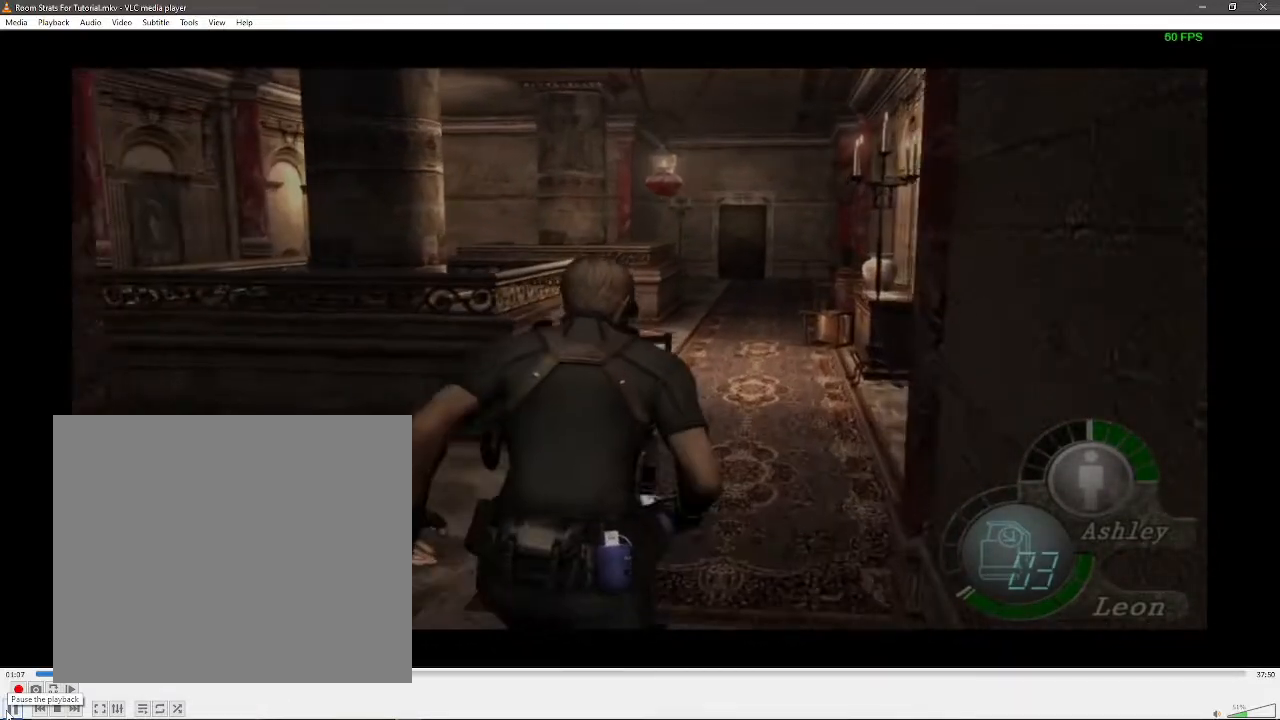
{"buttons": [], "left_stick": "center", "right_stick": "center", "events": []}
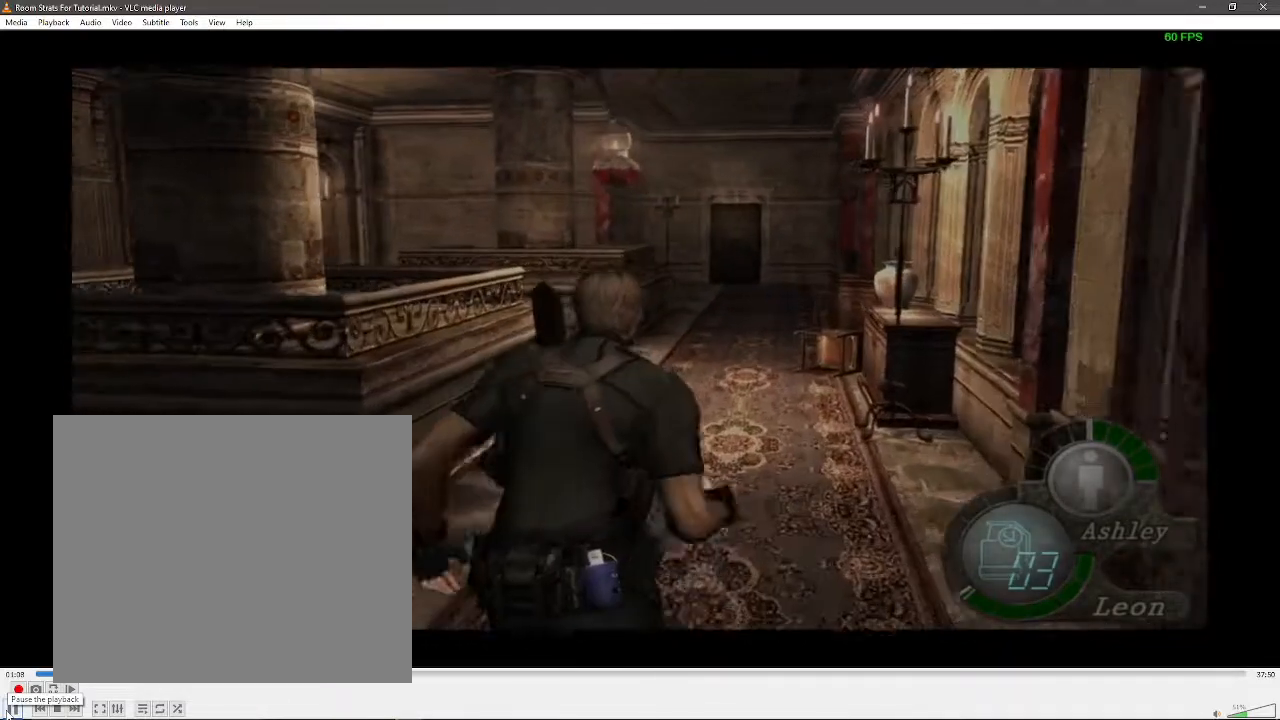
{"buttons": [], "left_stick": "center", "right_stick": "center", "events": []}
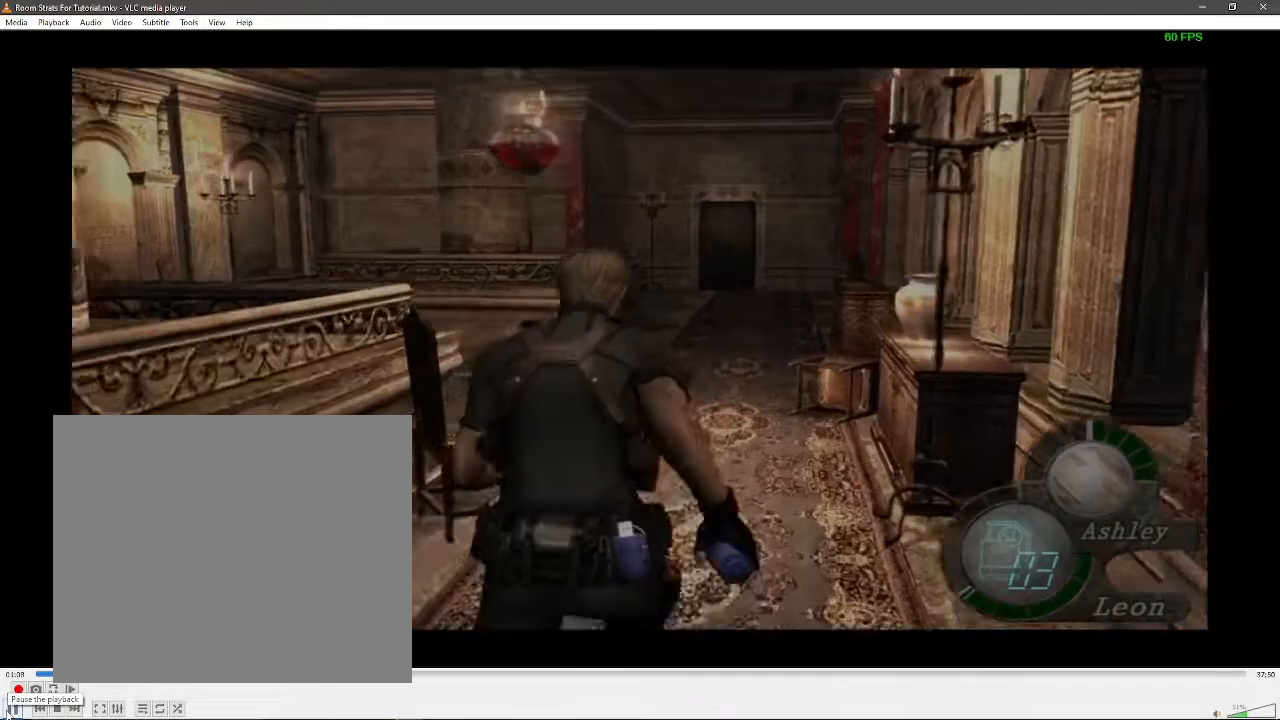
{"buttons": [], "left_stick": "center", "right_stick": "center", "events": []}
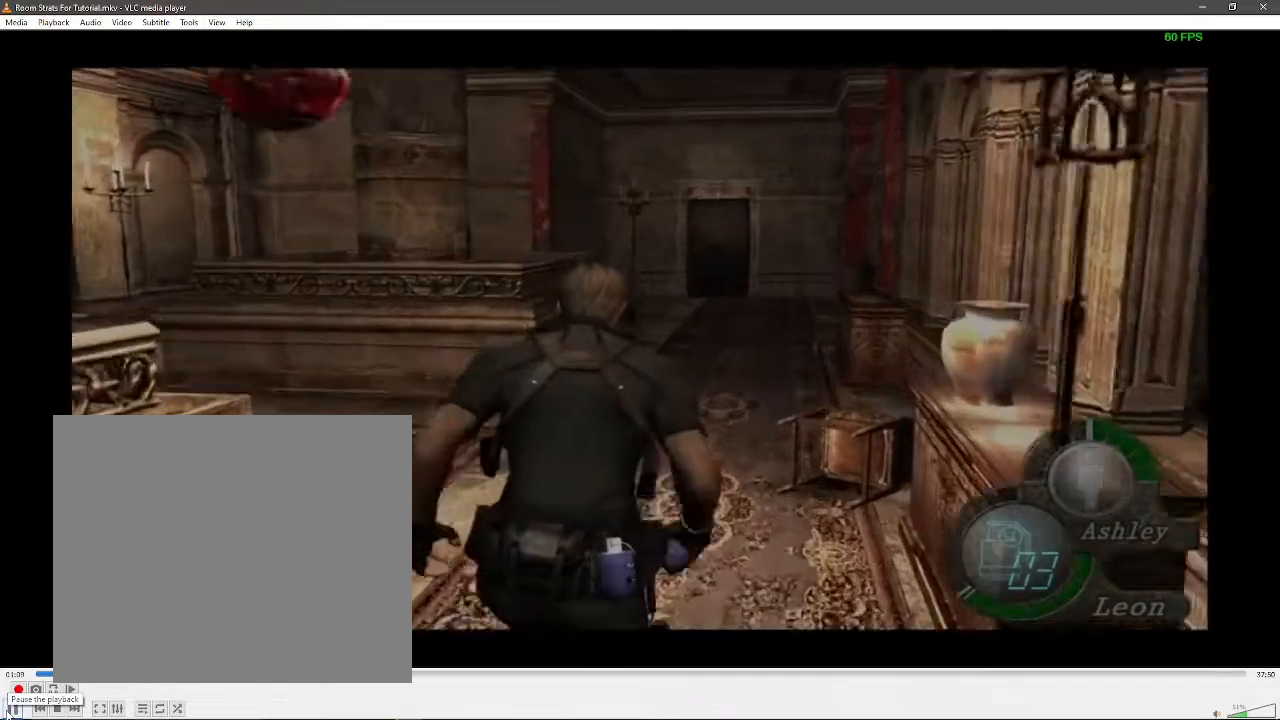
{"buttons": [], "left_stick": "center", "right_stick": "center", "events": []}
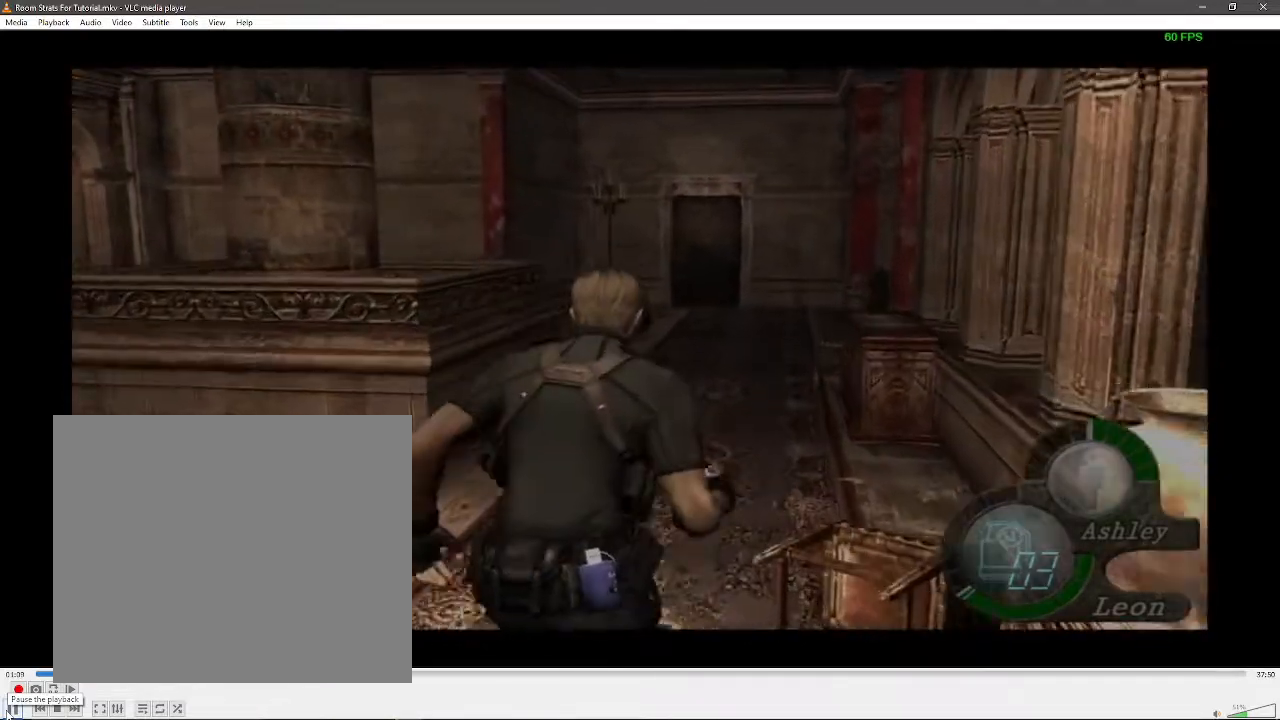
{"buttons": [], "left_stick": "center", "right_stick": "center", "events": []}
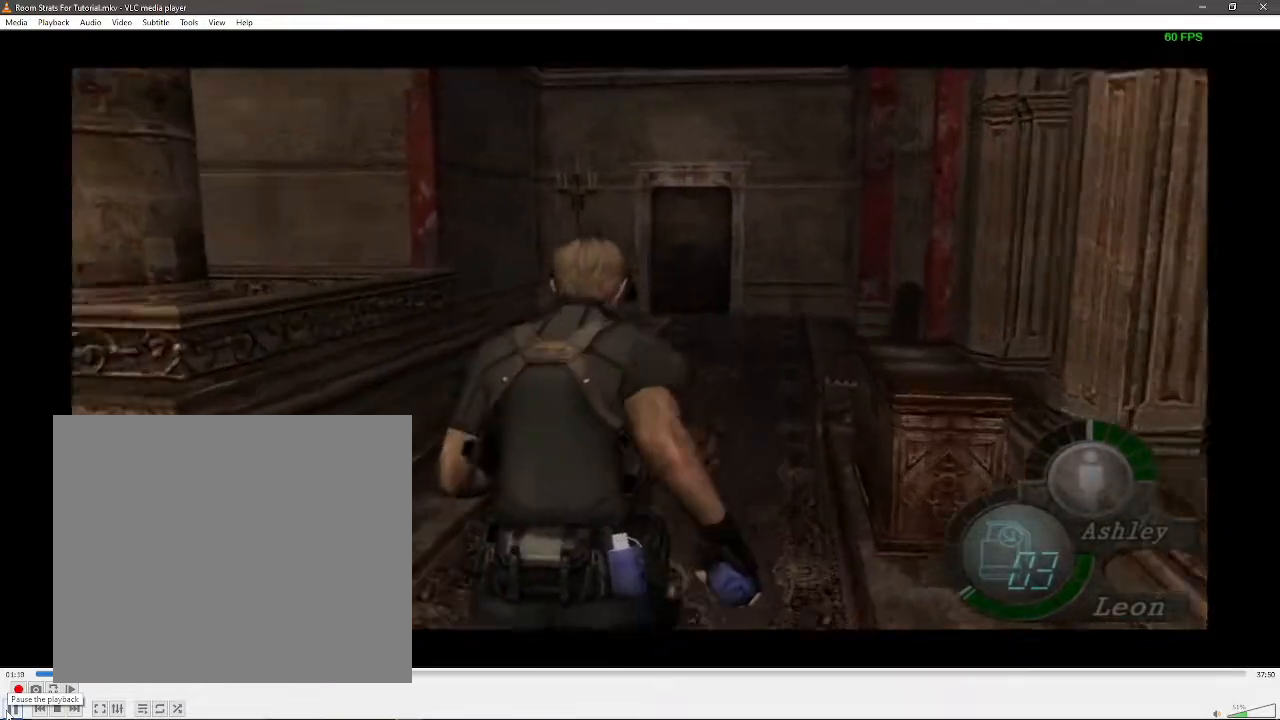
{"buttons": [], "left_stick": "center", "right_stick": "center", "events": []}
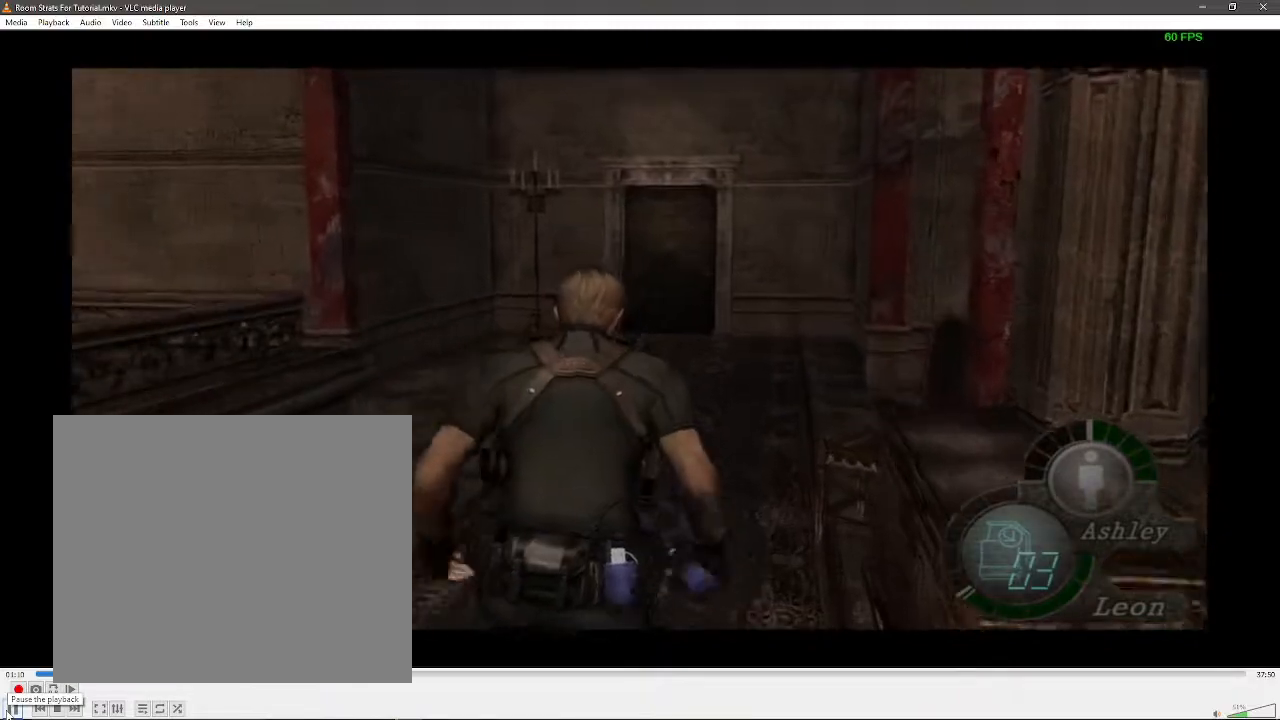
{"buttons": [], "left_stick": "right", "right_stick": "center", "events": [[417, "left_stick", "right"]]}
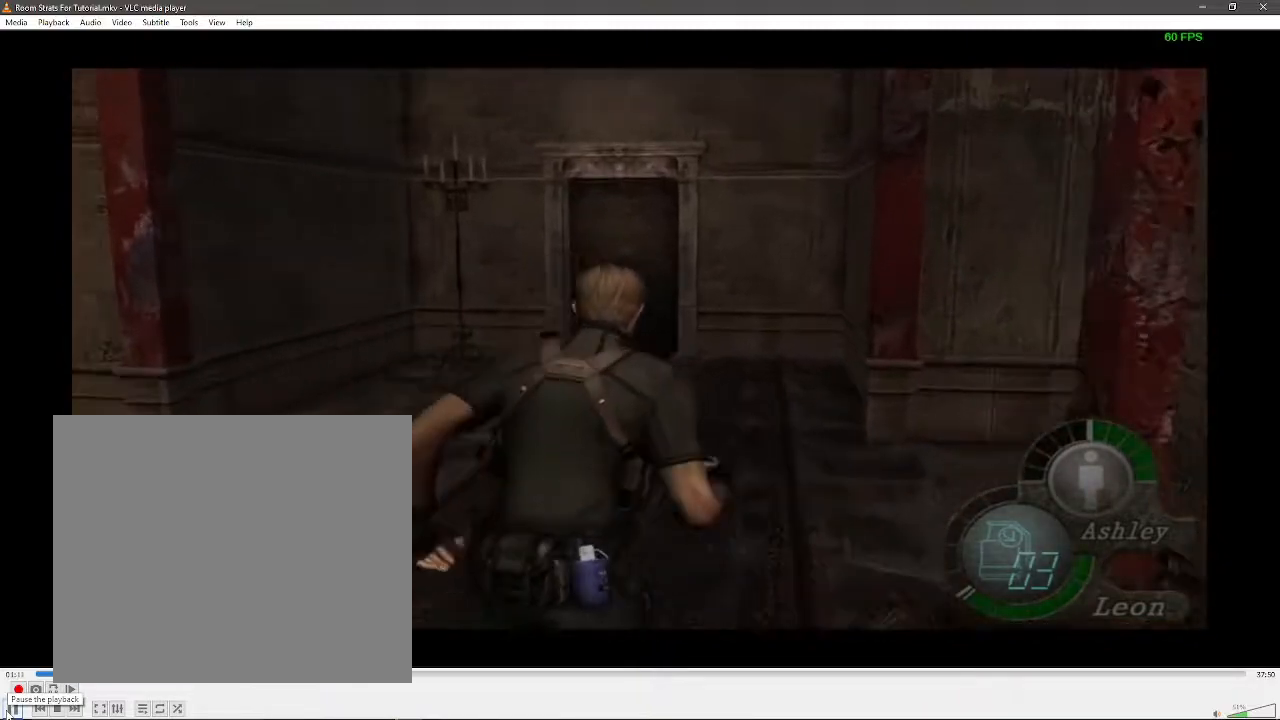
{"buttons": [], "left_stick": "right", "right_stick": "center", "events": []}
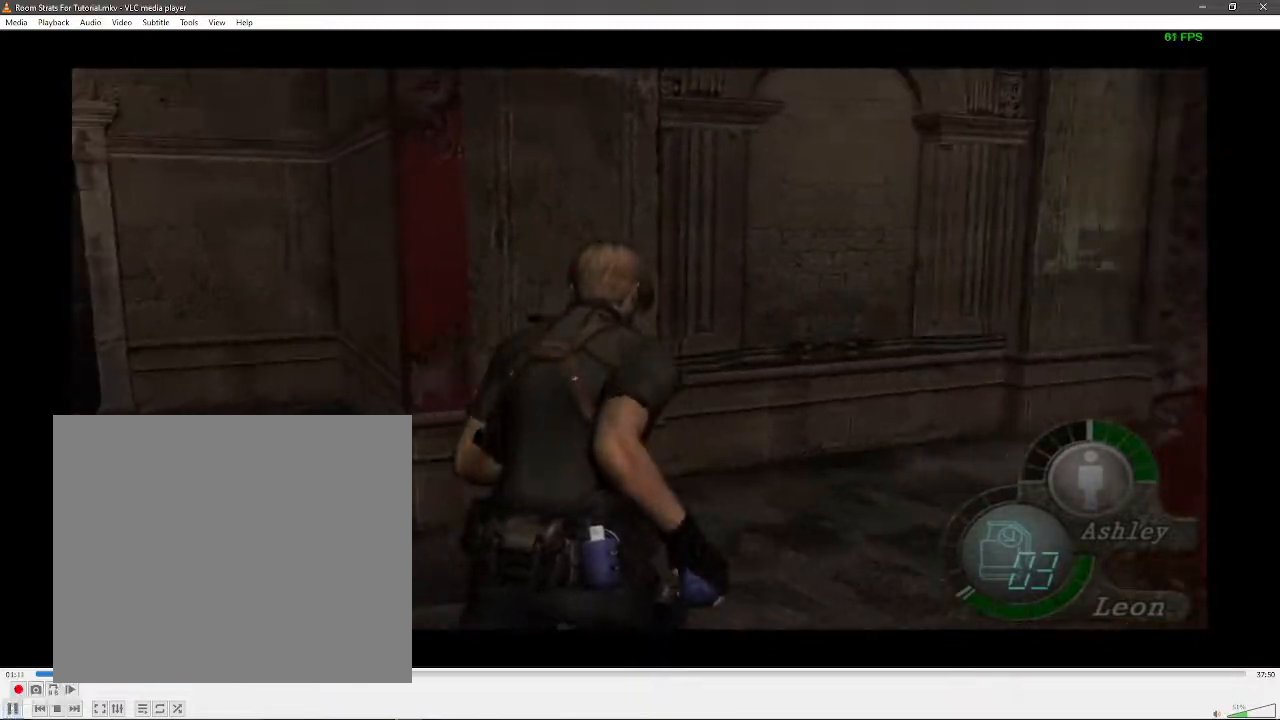
{"buttons": [], "left_stick": "right", "right_stick": "center", "events": []}
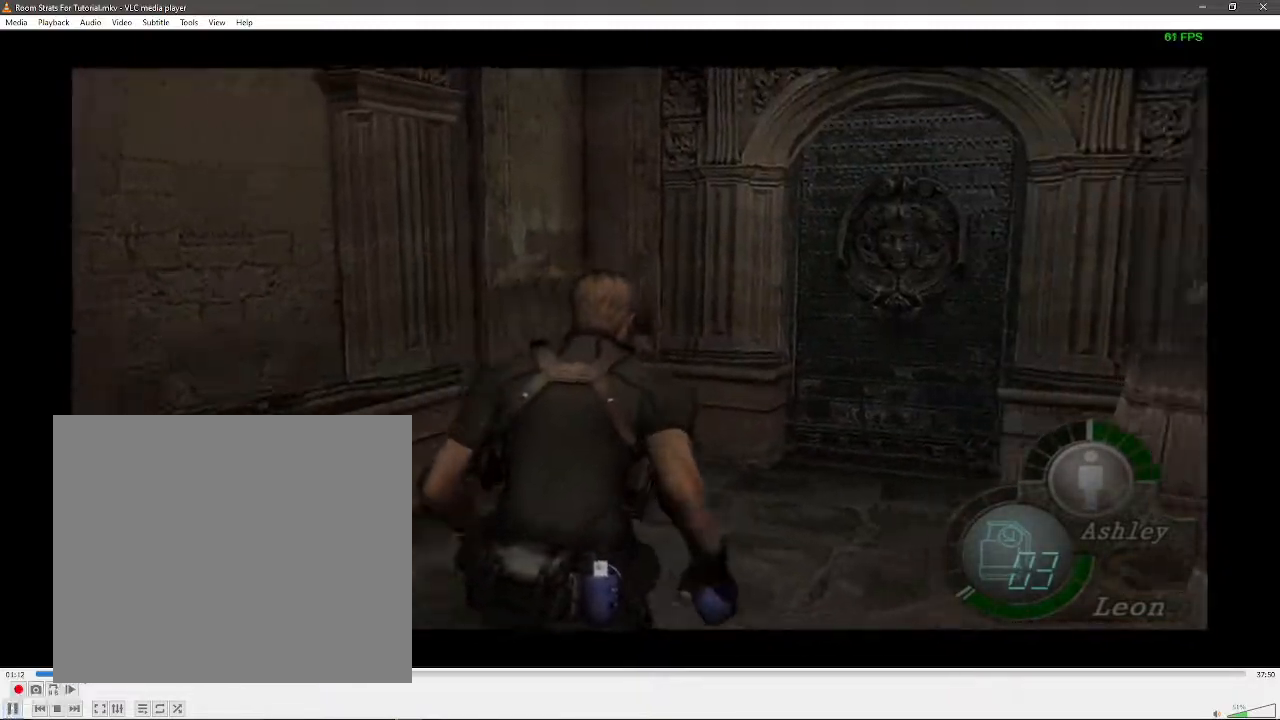
{"buttons": ["R1"], "left_stick": "down", "right_stick": "center", "events": [[50, "left_stick", "center"], [283, "left_stick", "right"], [367, "R1", "down"], [367, "left_stick", "down"]]}
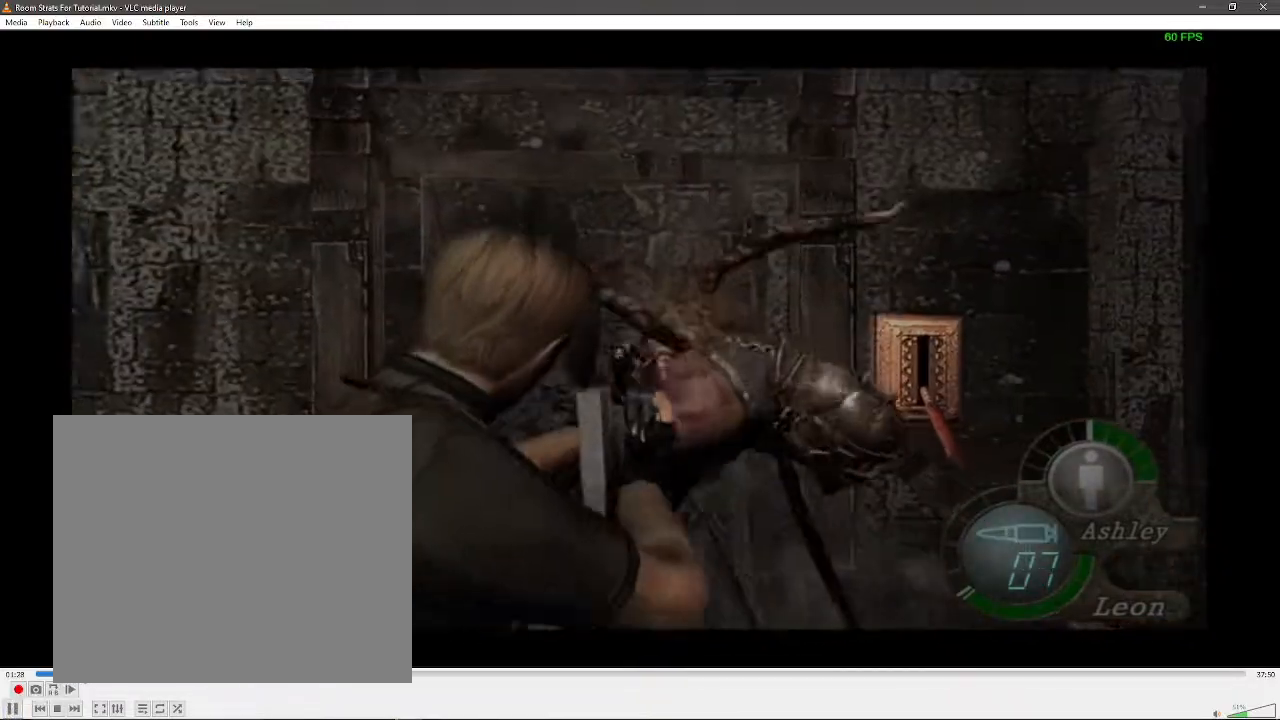
{"buttons": ["R1"], "left_stick": "down-right", "right_stick": "center", "events": [[433, "left_stick", "down-right"]]}
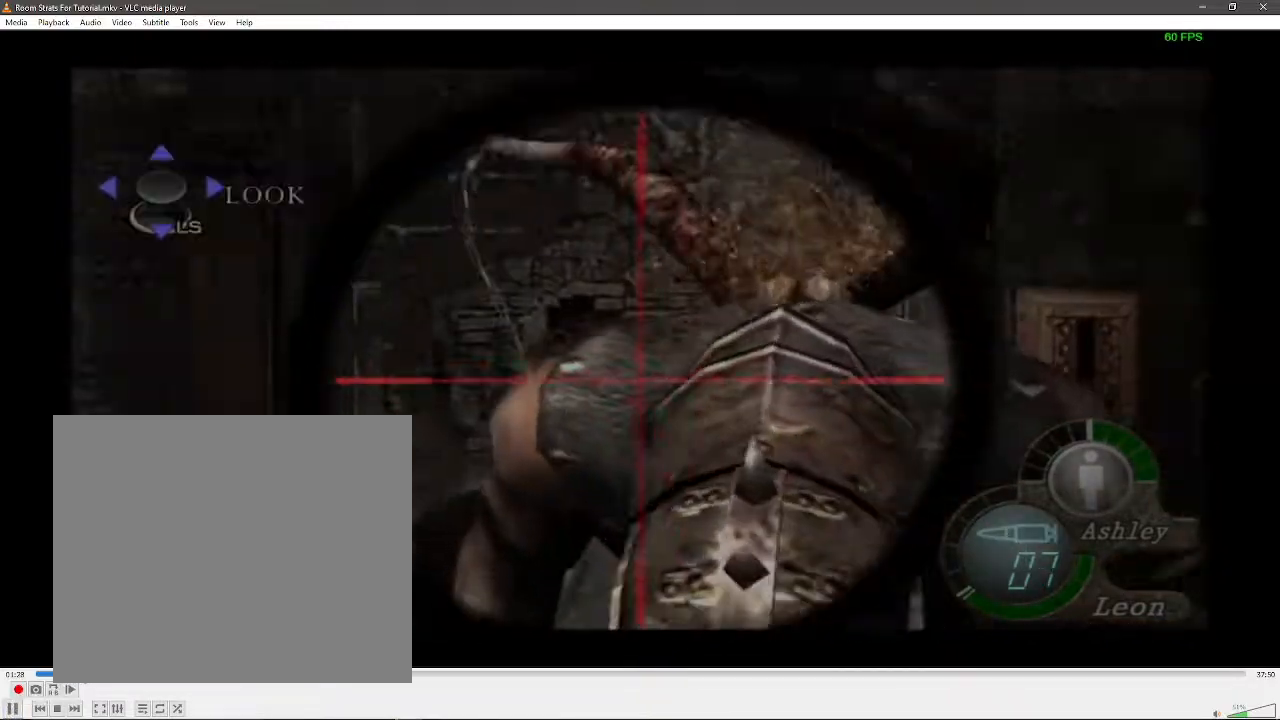
{"buttons": [], "left_stick": "down", "right_stick": "center", "events": [[100, "X", "down"], [117, "left_stick", "down"], [183, "X", "up"], [250, "X", "down"], [483, "R1", "up"], [483, "X", "up"]]}
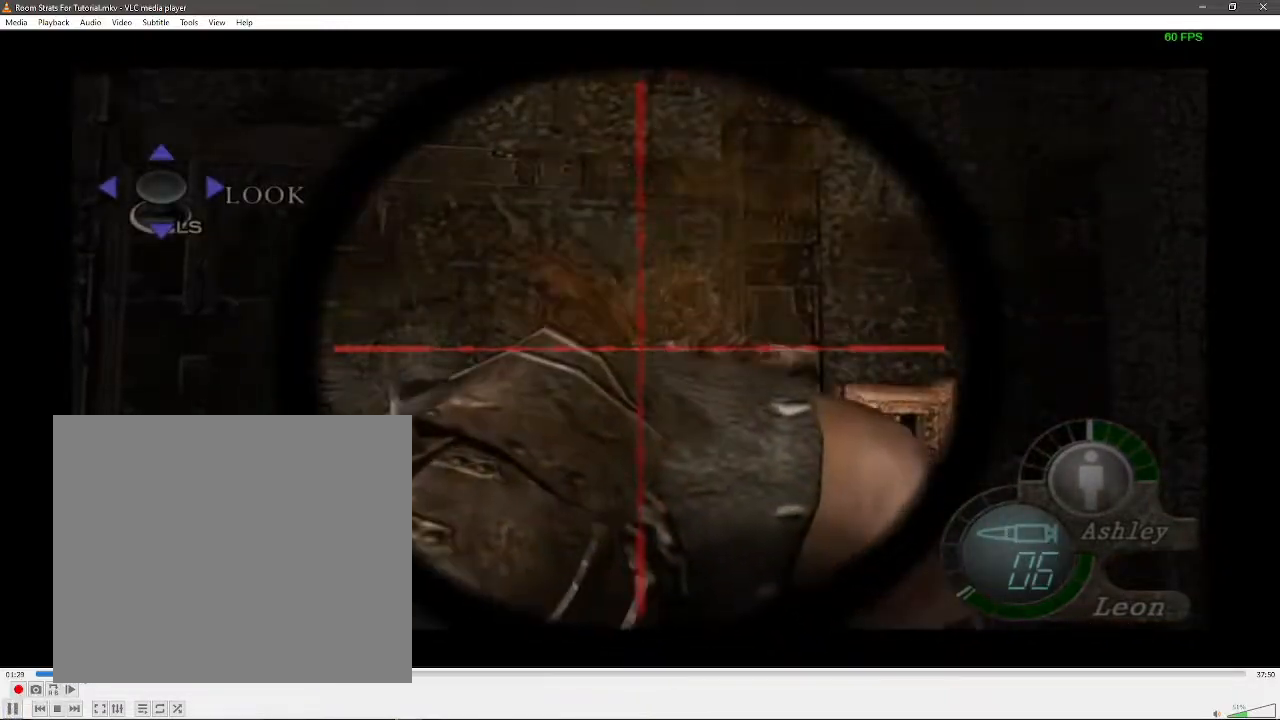
{"buttons": [], "left_stick": "center", "right_stick": "center", "events": [[83, "left_stick", "left"], [350, "left_stick", "center"]]}
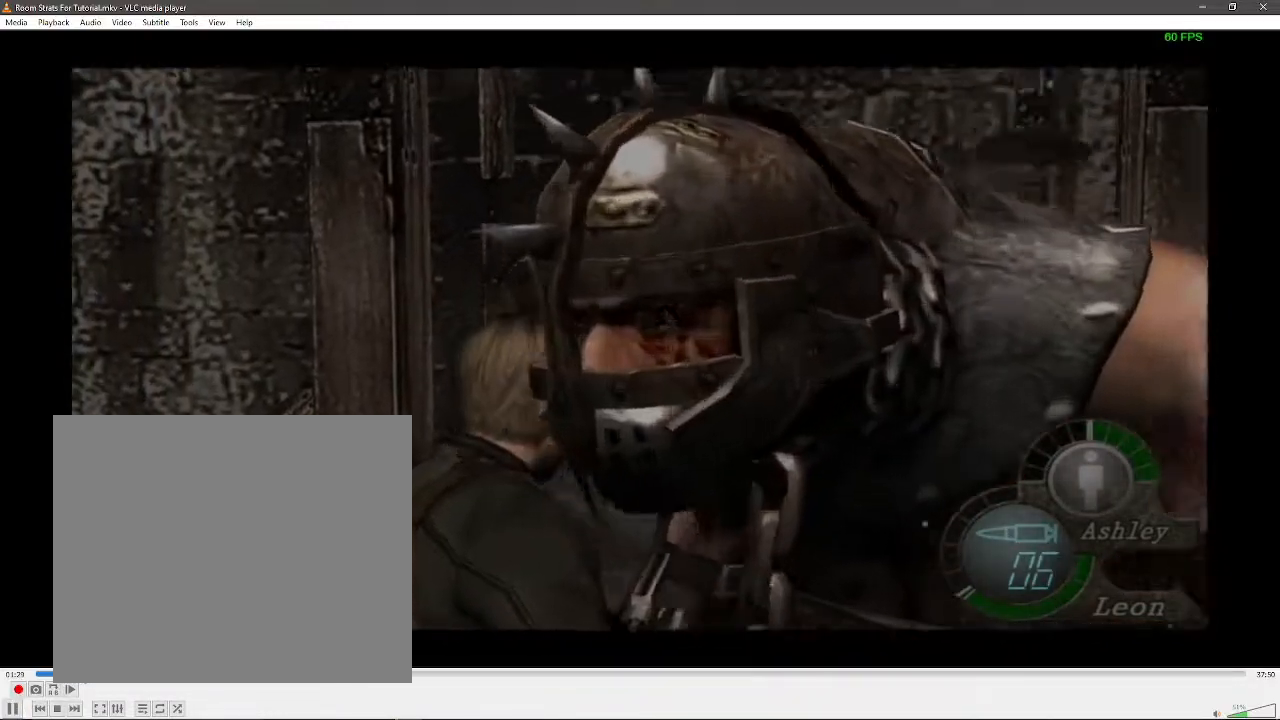
{"buttons": ["R1"], "left_stick": "down", "right_stick": "right", "events": [[50, "left_stick", "right"], [133, "left_stick", "down-right"], [183, "right_stick", "right"], [250, "R1", "down"], [333, "R1", "up"], [417, "R1", "down"], [483, "left_stick", "down"]]}
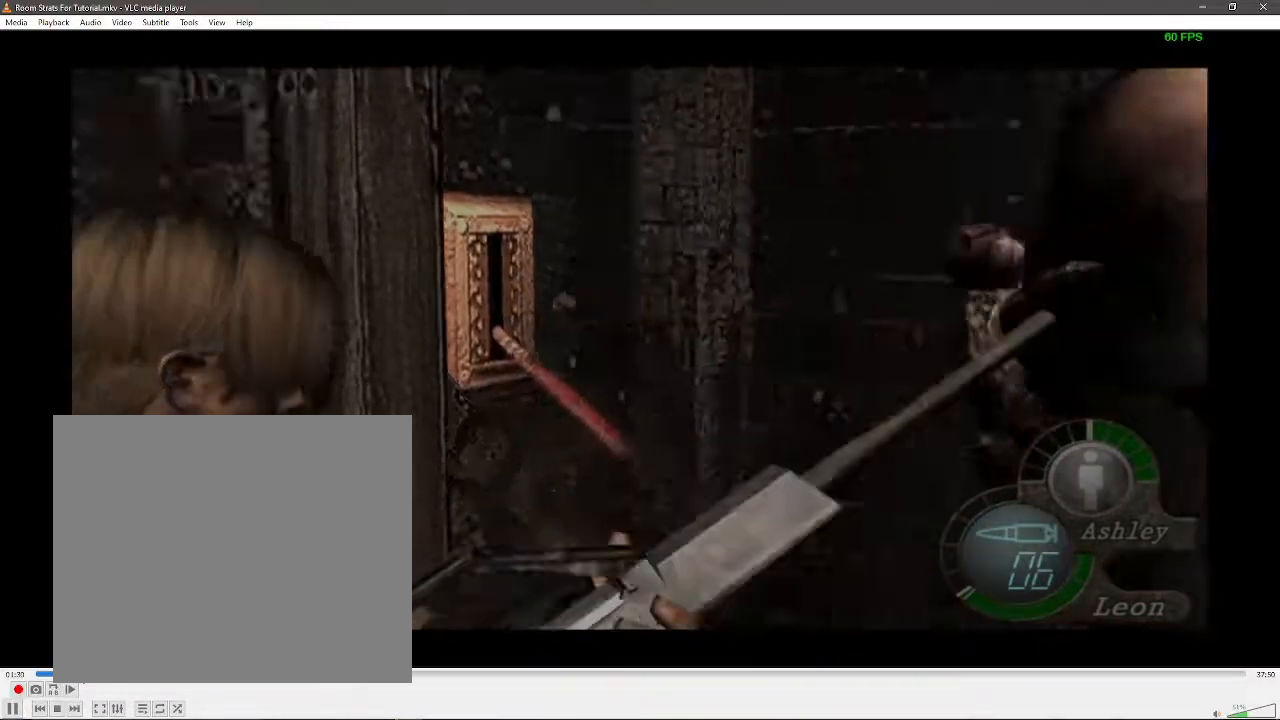
{"buttons": [], "left_stick": "center", "right_stick": "center", "events": [[33, "right_stick", "center"], [400, "R1", "up"], [400, "left_stick", "center"]]}
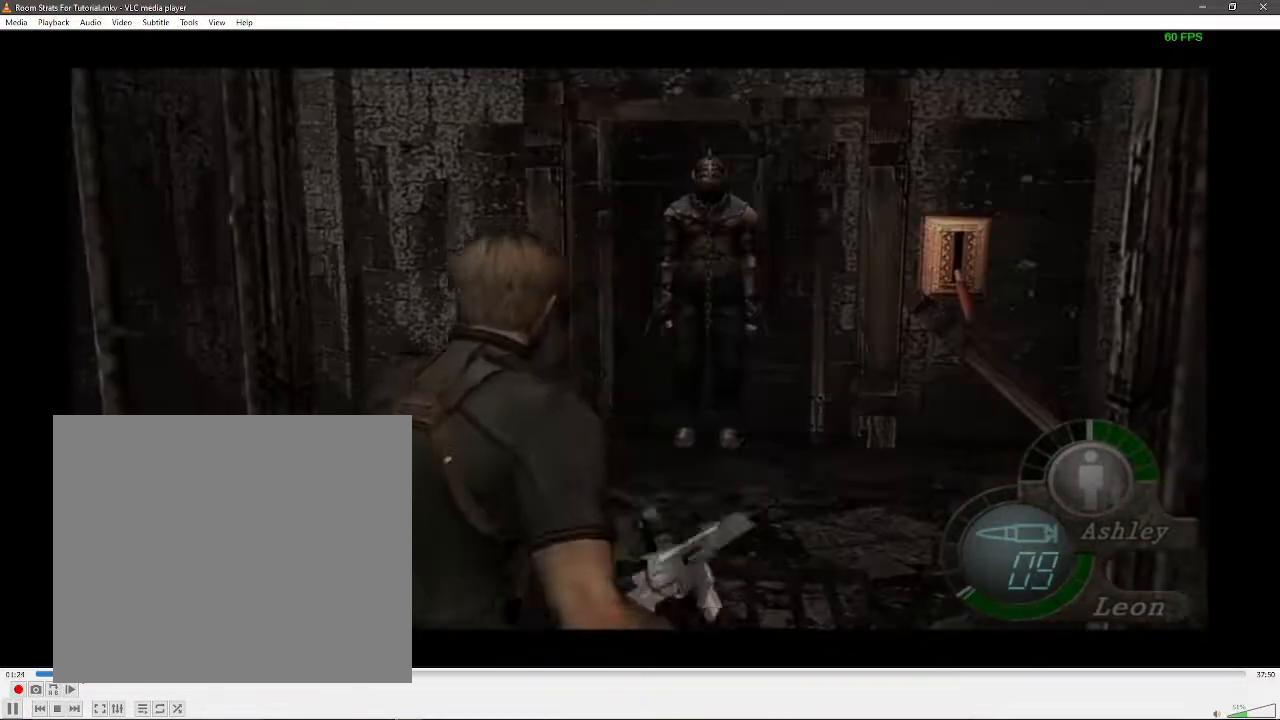
{"buttons": ["R1"], "left_stick": "down", "right_stick": "center", "events": [[317, "R1", "down"], [433, "left_stick", "down"]]}
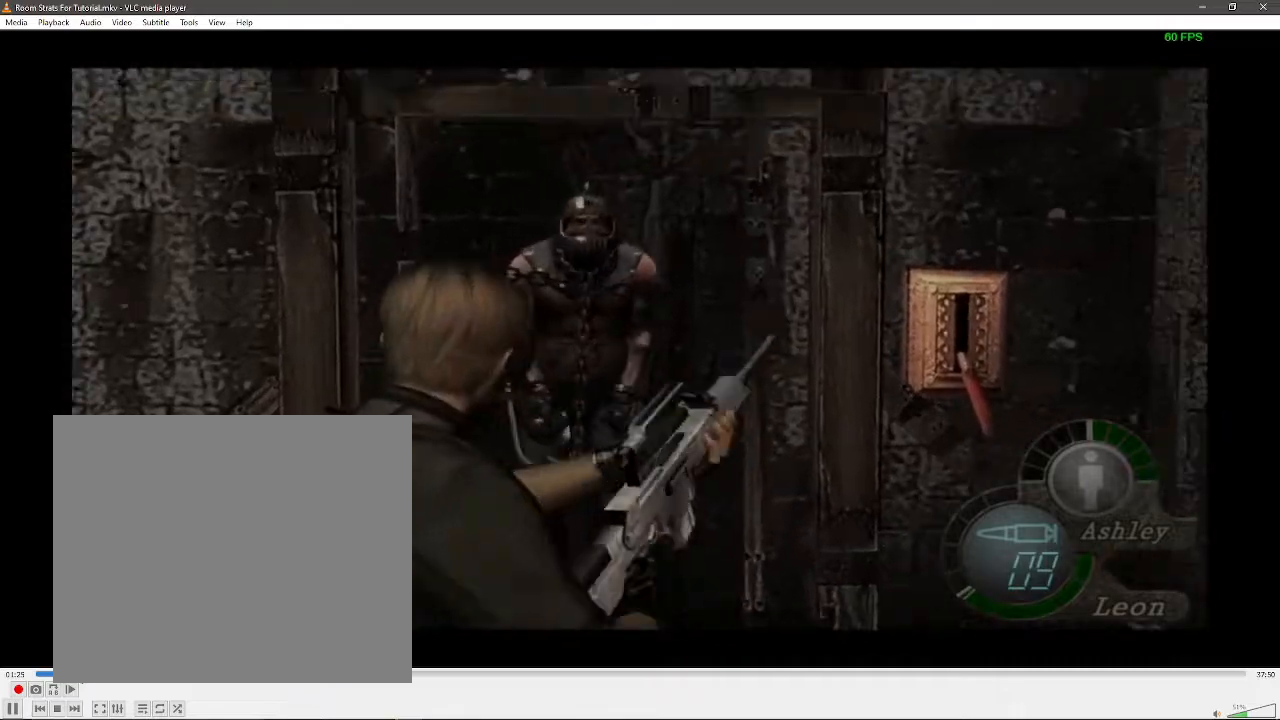
{"buttons": [], "left_stick": "center", "right_stick": "center", "events": [[117, "R1", "up"], [200, "X", "down"], [383, "X", "up"], [400, "left_stick", "center"]]}
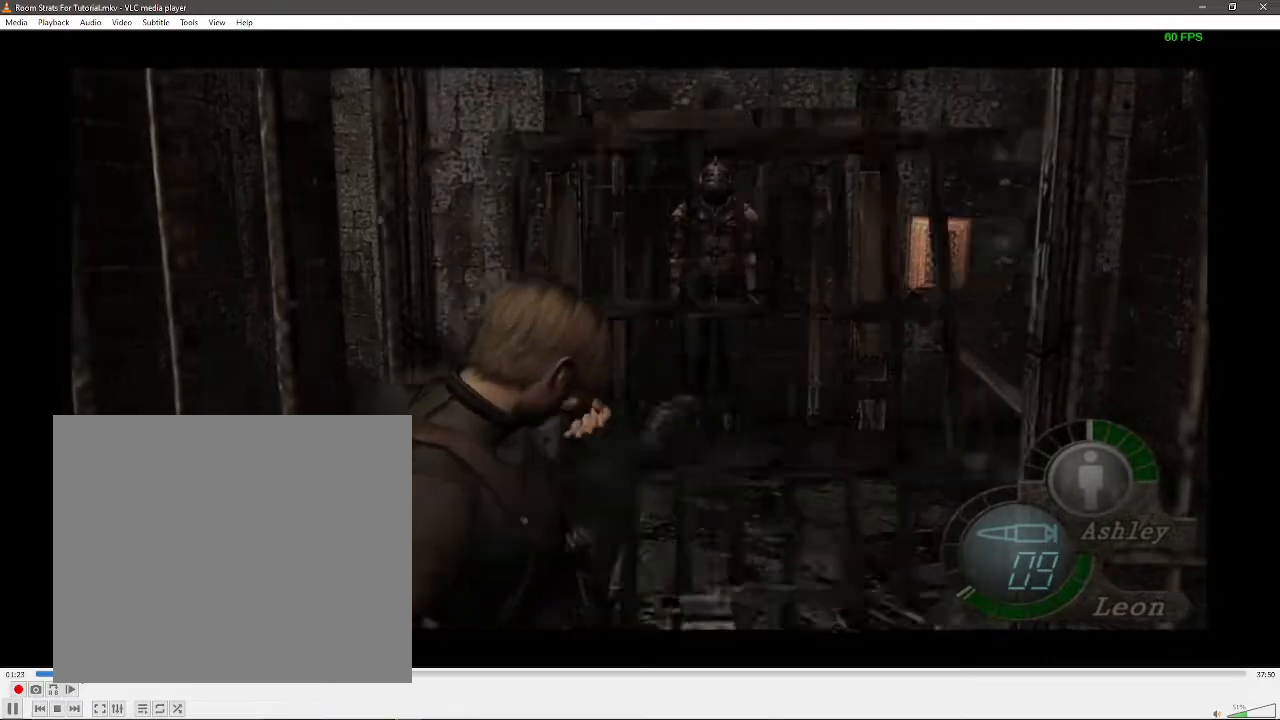
{"buttons": [], "left_stick": "center", "right_stick": "center", "events": []}
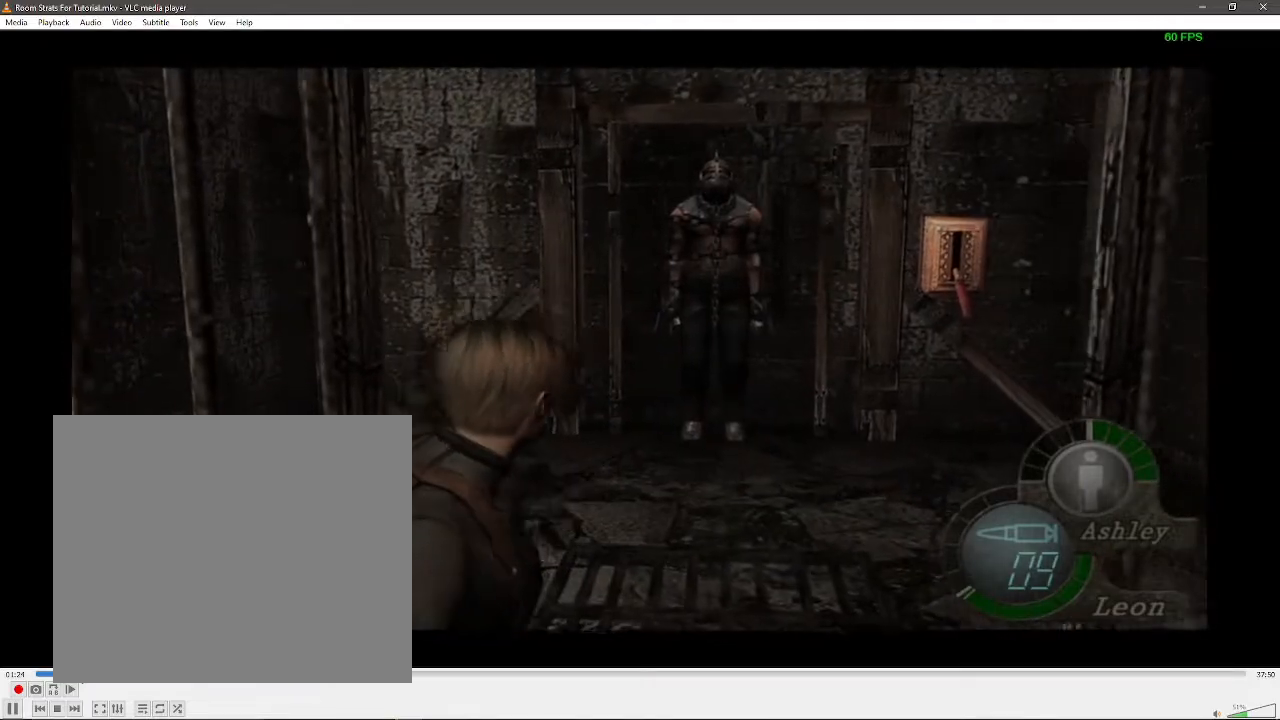
{"buttons": [], "left_stick": "center", "right_stick": "center", "events": []}